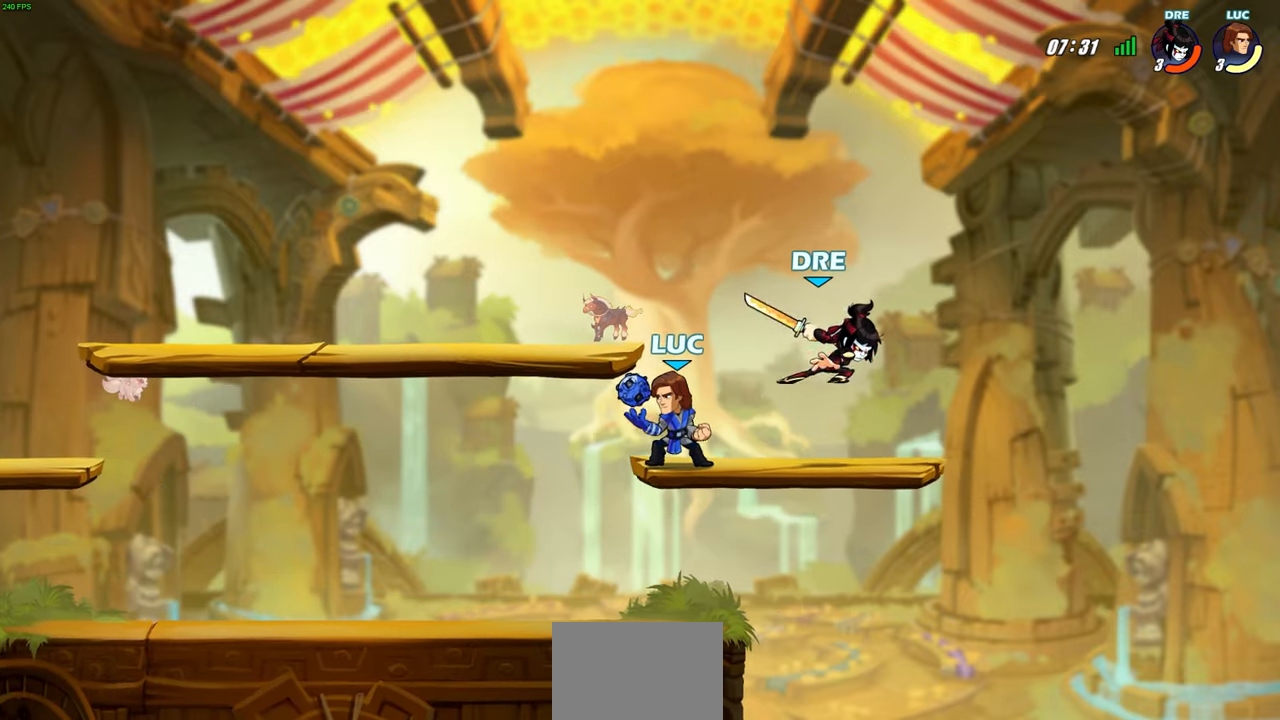
Gameplay with a controller (PlayStation layout); each line is a JSON object with the inputs held at the frame after it. "events" lists button and stick changes between this image and that frame as [ms after this image, input, new state], when the widget could be followed in between. Not read: R1.
{"buttons": [], "left_stick": "center", "right_stick": "center", "events": [[17, "left_stick", "right"], [67, "SQUARE", "down"], [150, "left_stick", "center"], [167, "SQUARE", "up"]]}
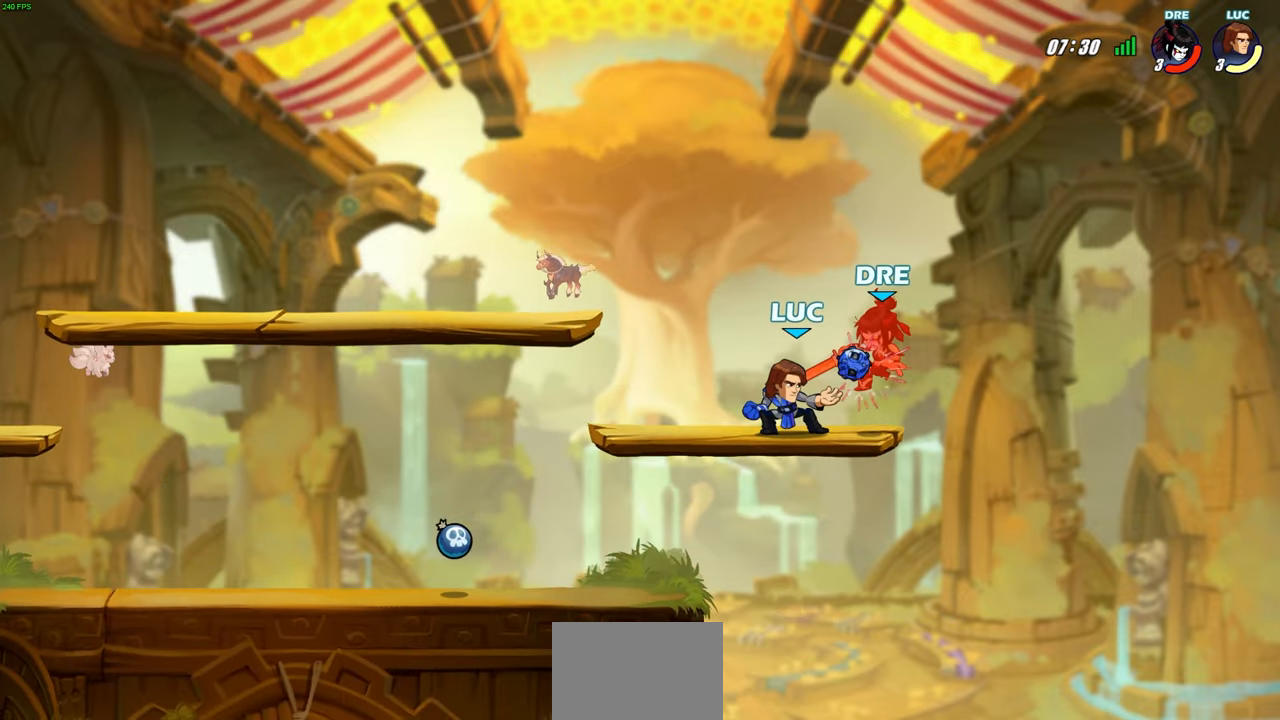
{"buttons": [], "left_stick": "center", "right_stick": "center", "events": [[17, "left_stick", "right"], [67, "CROSS", "down"], [100, "SQUARE", "down"], [167, "CROSS", "up"], [217, "SQUARE", "up"], [217, "left_stick", "center"]]}
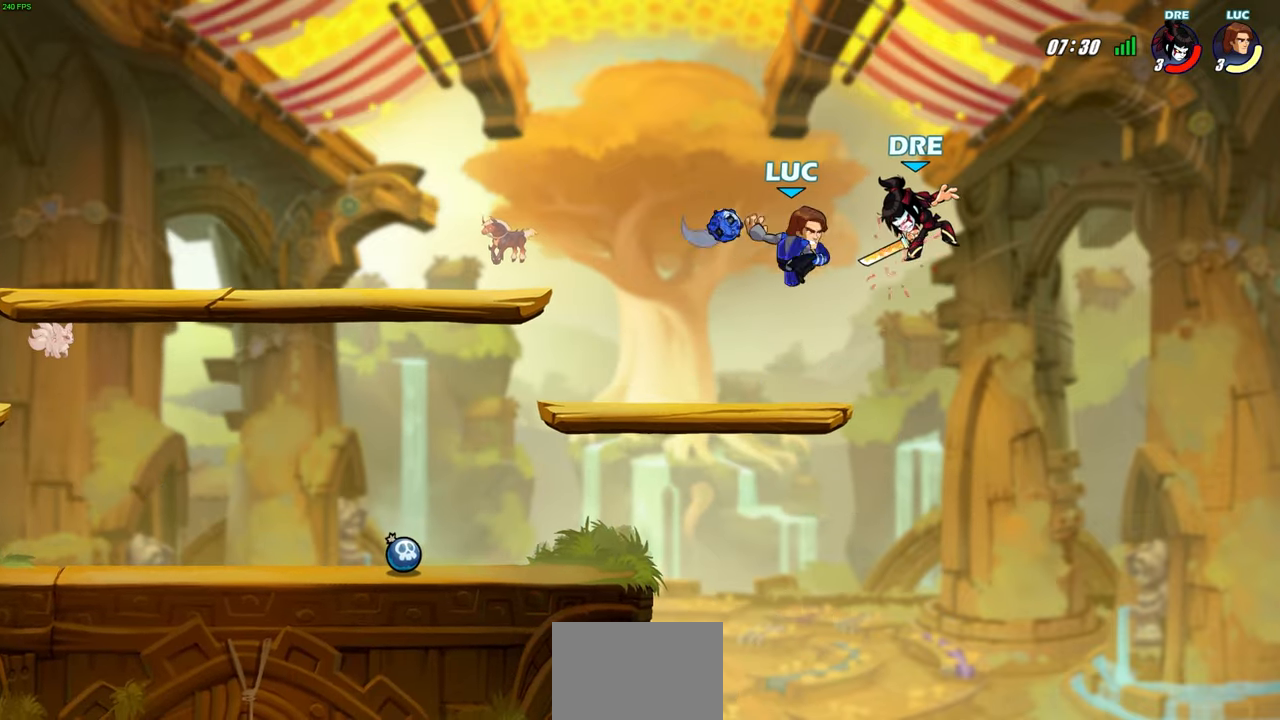
{"buttons": [], "left_stick": "left", "right_stick": "center", "events": [[83, "left_stick", "left"]]}
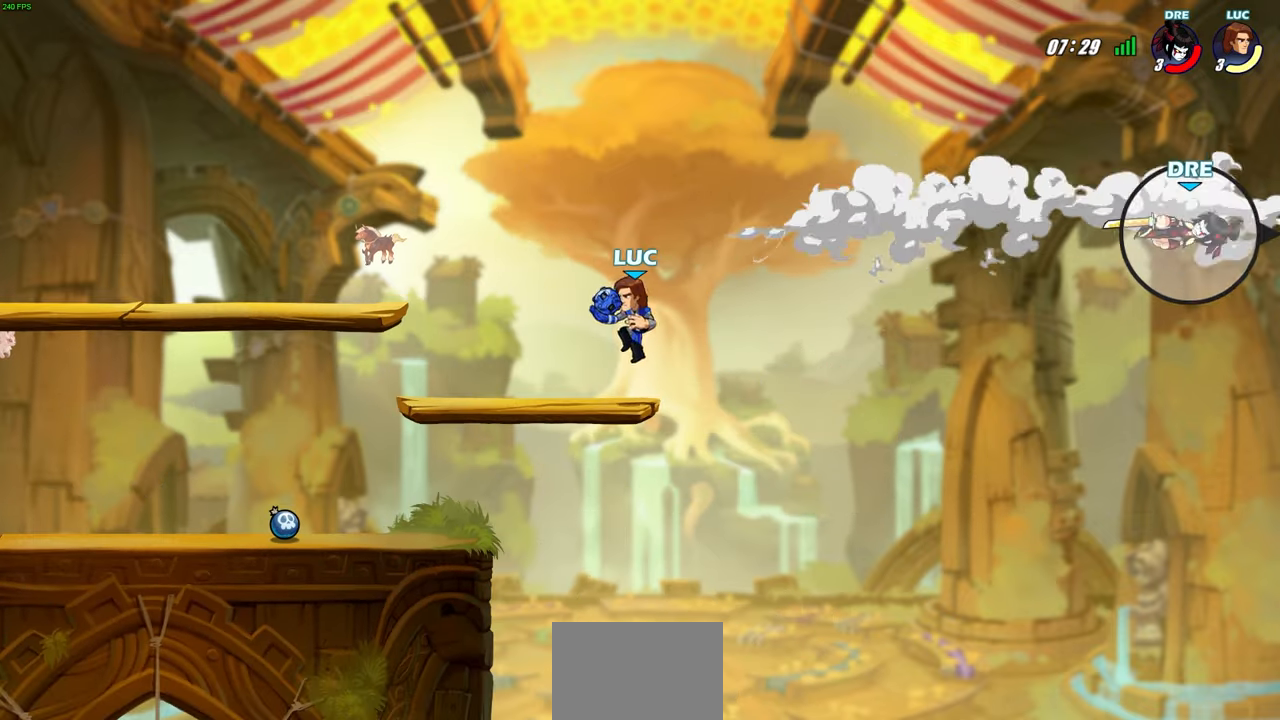
{"buttons": [], "left_stick": "center", "right_stick": "center", "events": [[167, "left_stick", "center"]]}
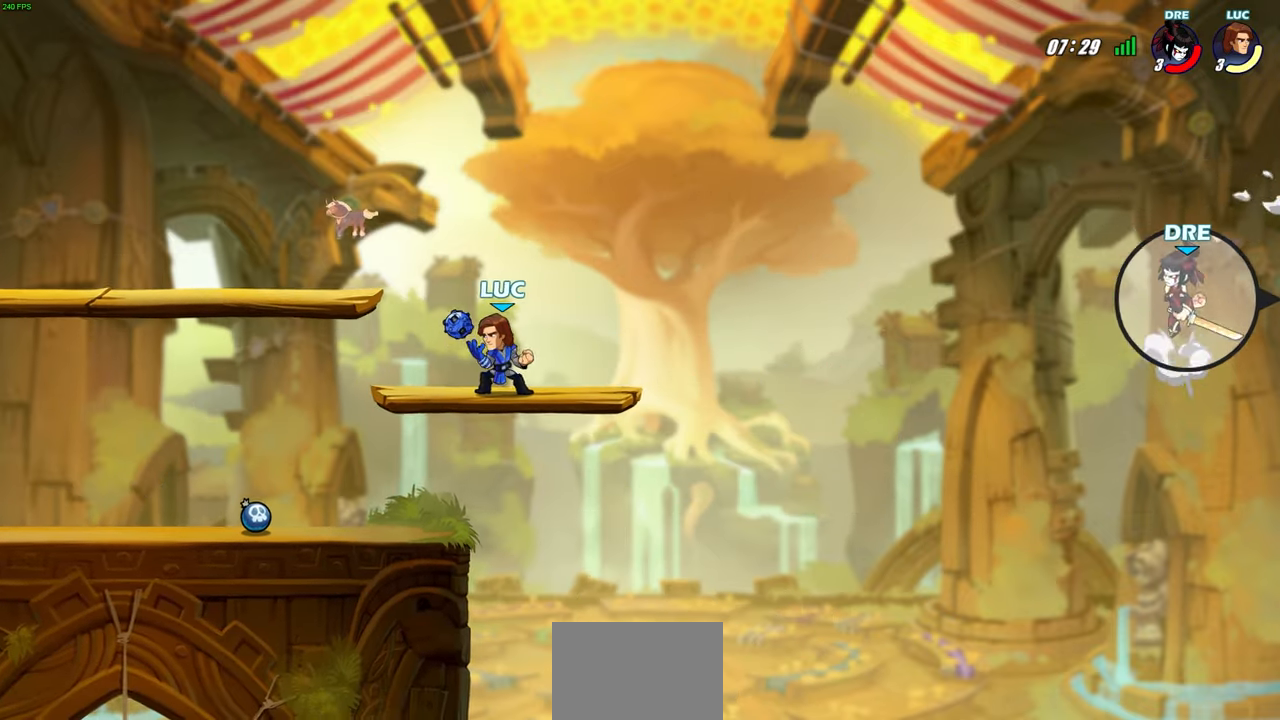
{"buttons": [], "left_stick": "right", "right_stick": "center", "events": [[467, "left_stick", "right"]]}
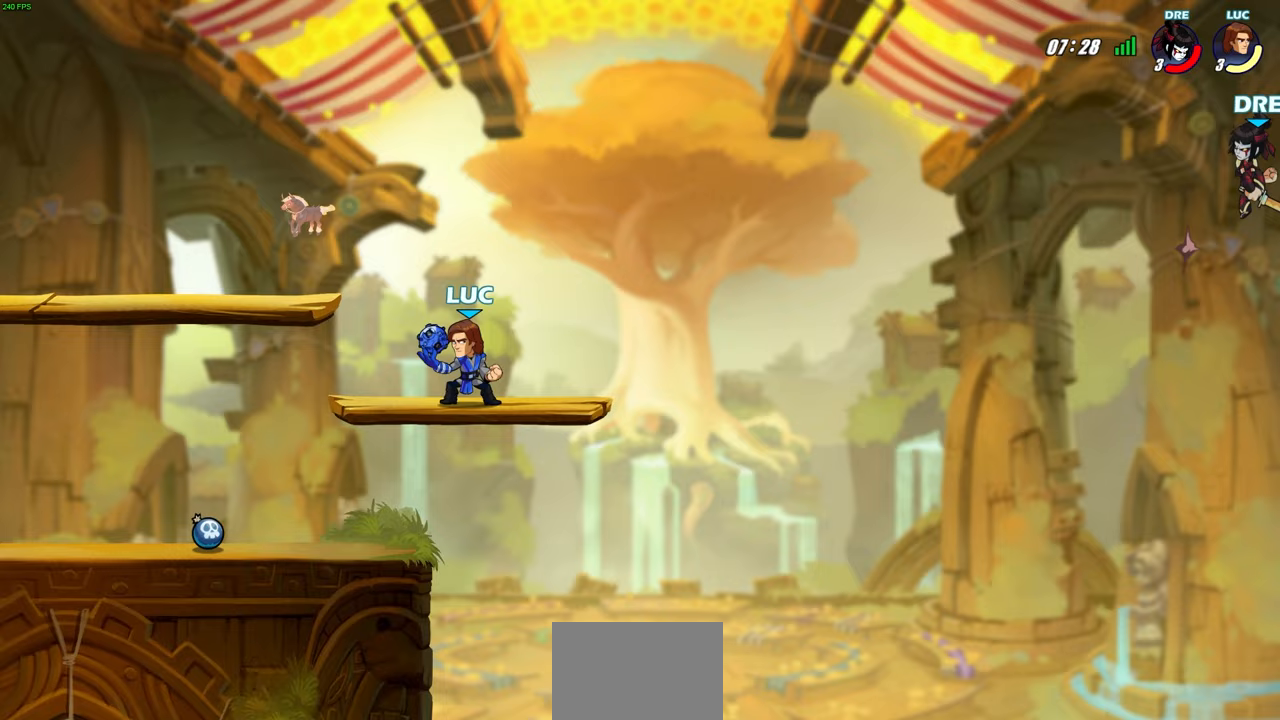
{"buttons": [], "left_stick": "center", "right_stick": "center", "events": [[33, "left_stick", "center"]]}
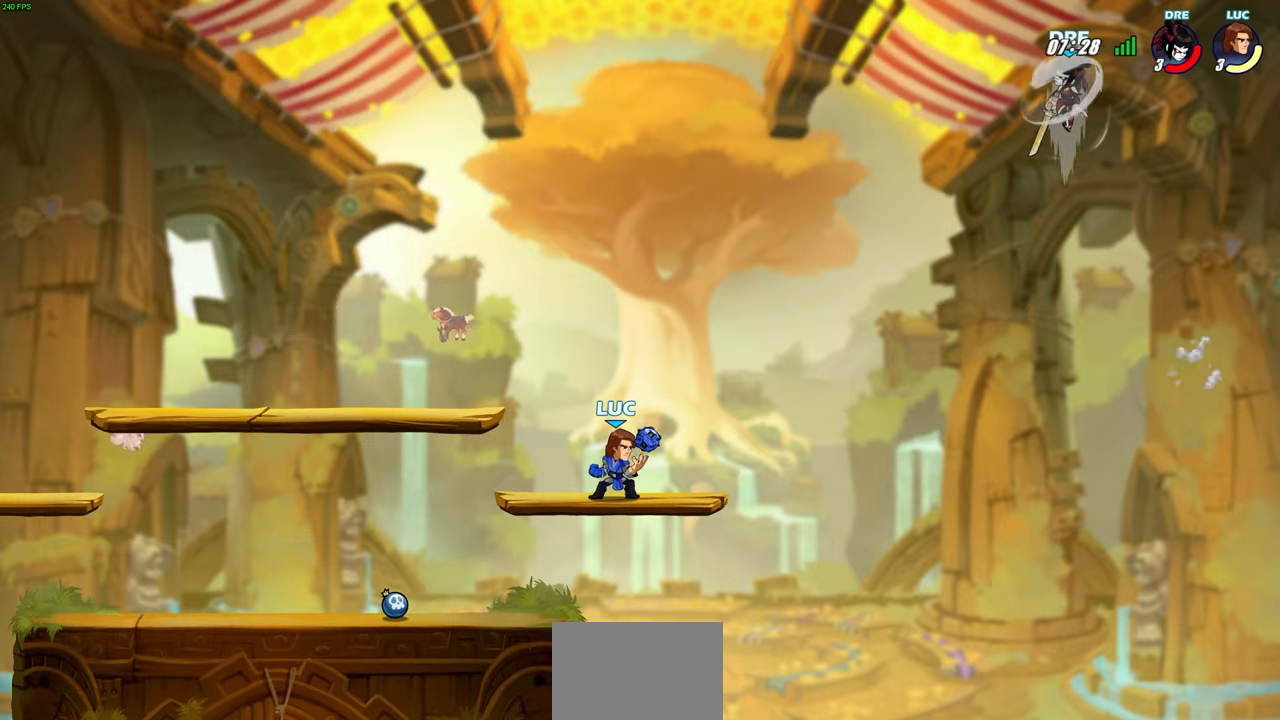
{"buttons": [], "left_stick": "center", "right_stick": "center", "events": []}
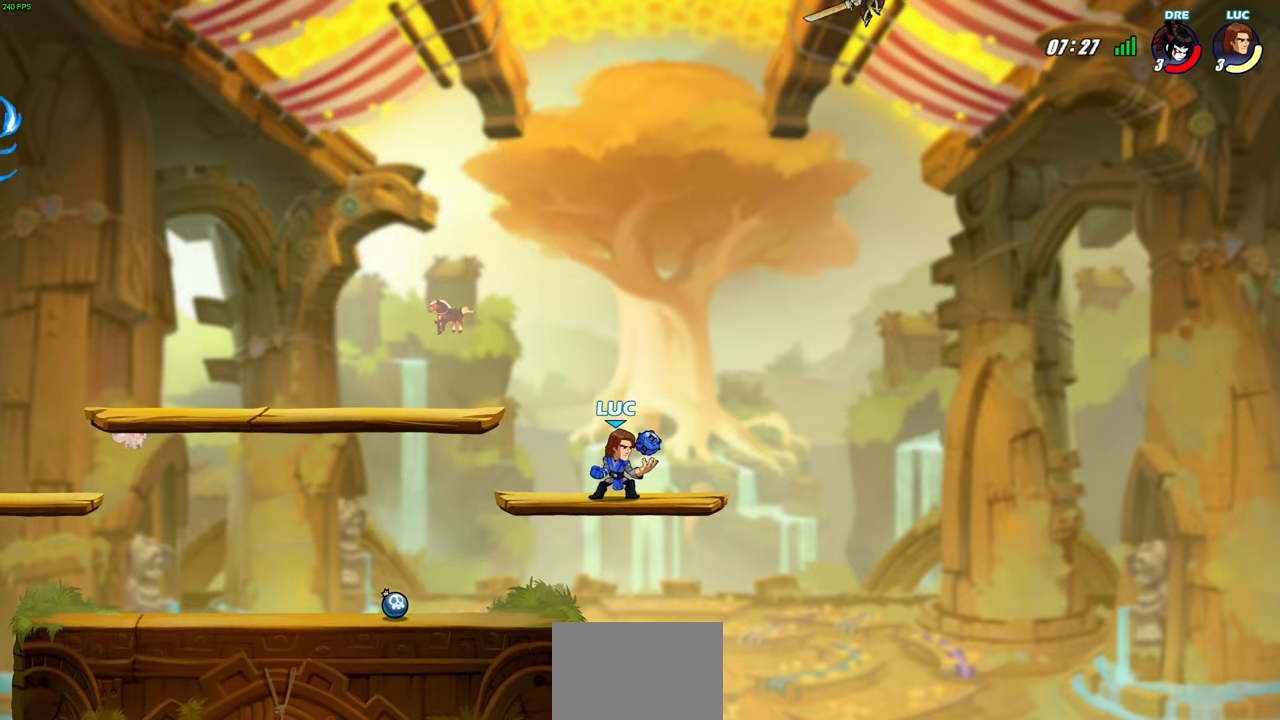
{"buttons": ["SQUARE", "L1"], "left_stick": "right", "right_stick": "center", "events": [[83, "left_stick", "left"], [217, "left_stick", "center"], [233, "CROSS", "down"], [350, "CROSS", "up"], [433, "CROSS", "down"], [450, "left_stick", "right"], [483, "L1", "down"], [483, "SQUARE", "down"], [500, "CROSS", "up"]]}
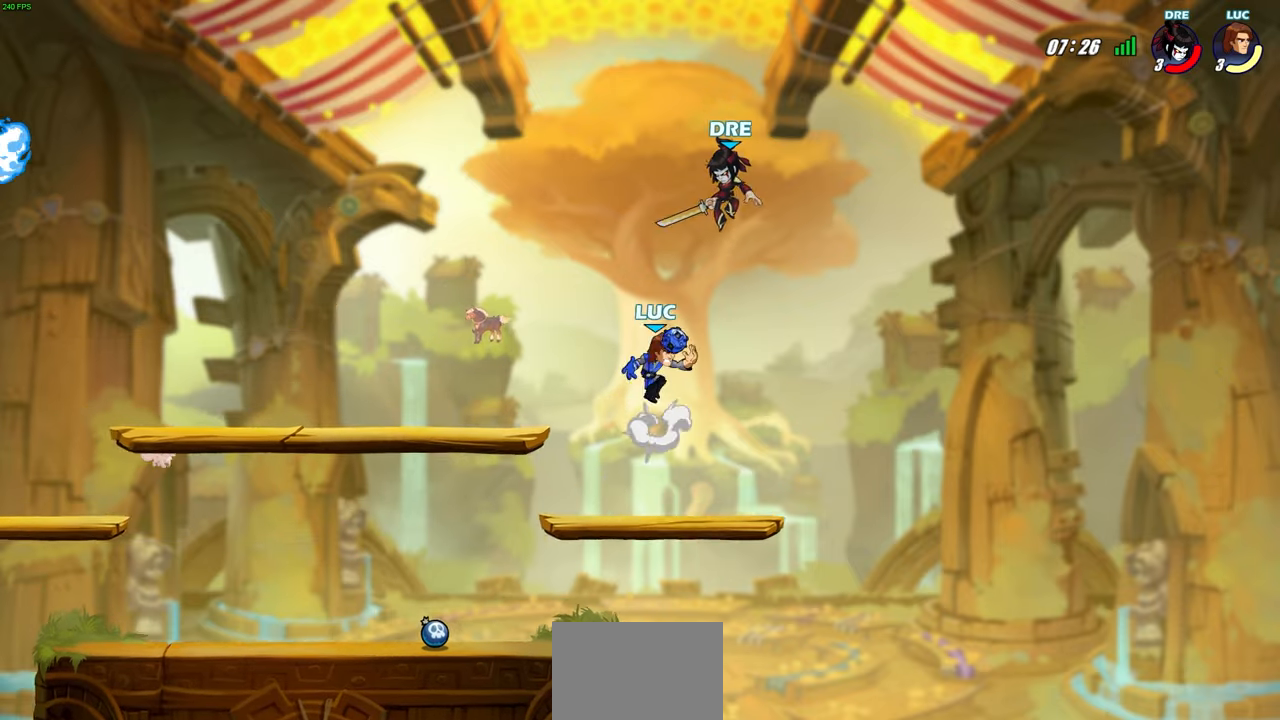
{"buttons": [], "left_stick": "center", "right_stick": "center", "events": [[33, "L1", "up"], [50, "left_stick", "center"], [67, "SQUARE", "up"]]}
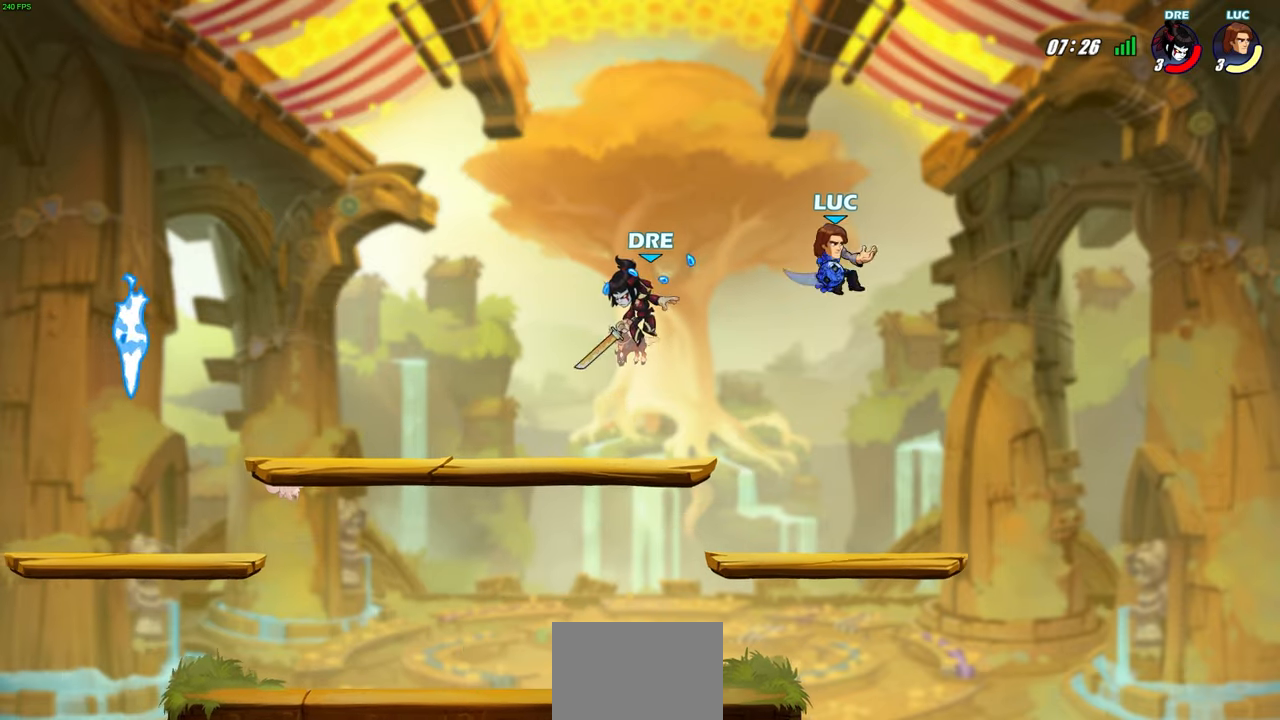
{"buttons": [], "left_stick": "down-left", "right_stick": "center", "events": [[183, "left_stick", "right"], [417, "left_stick", "down-left"]]}
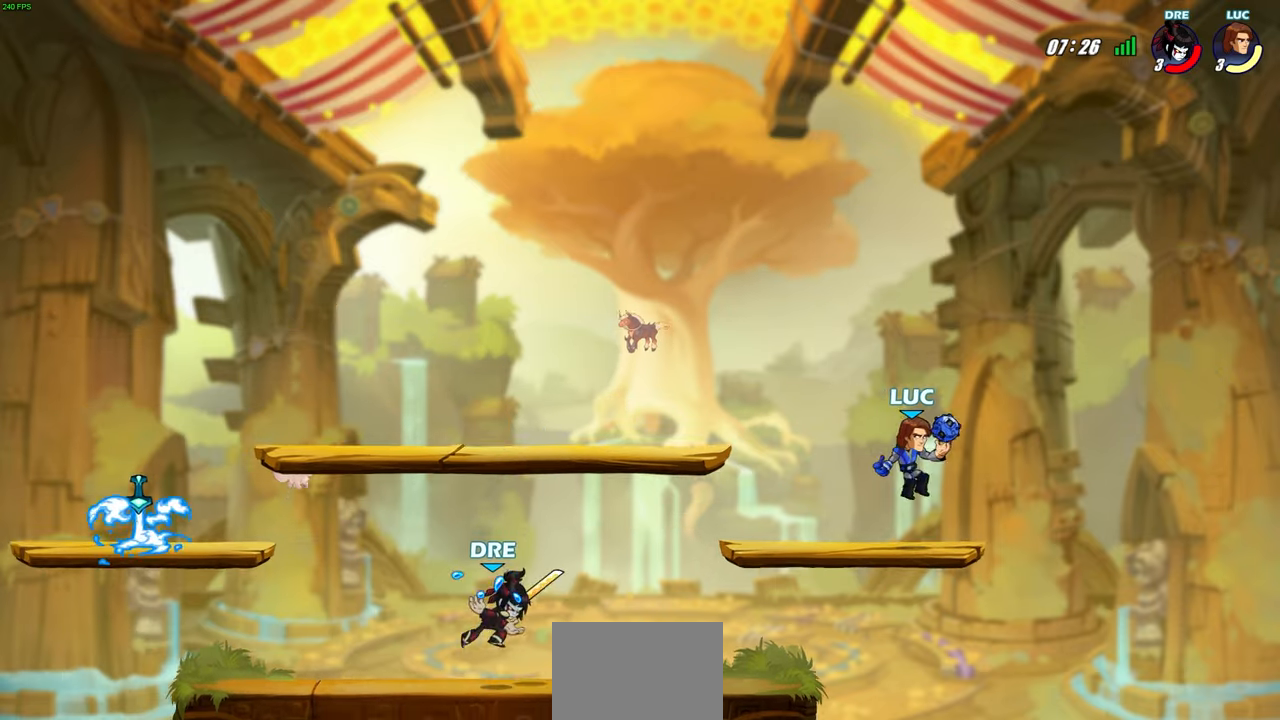
{"buttons": [], "left_stick": "up-left", "right_stick": "center", "events": [[50, "L1", "down"], [67, "L1", "up"], [283, "left_stick", "up-left"]]}
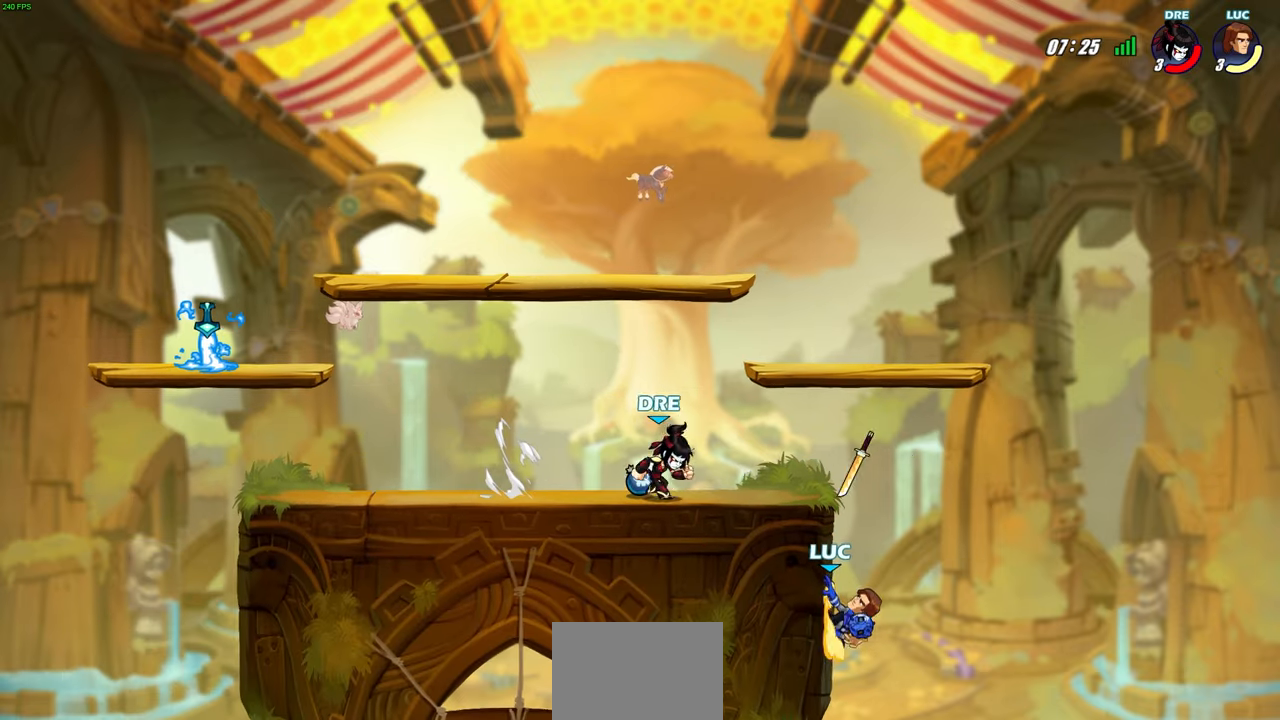
{"buttons": [], "left_stick": "left", "right_stick": "center", "events": [[17, "CROSS", "down"], [33, "left_stick", "up-right"], [100, "left_stick", "left"], [167, "CIRCLE", "down"], [167, "CROSS", "up"], [383, "CIRCLE", "up"]]}
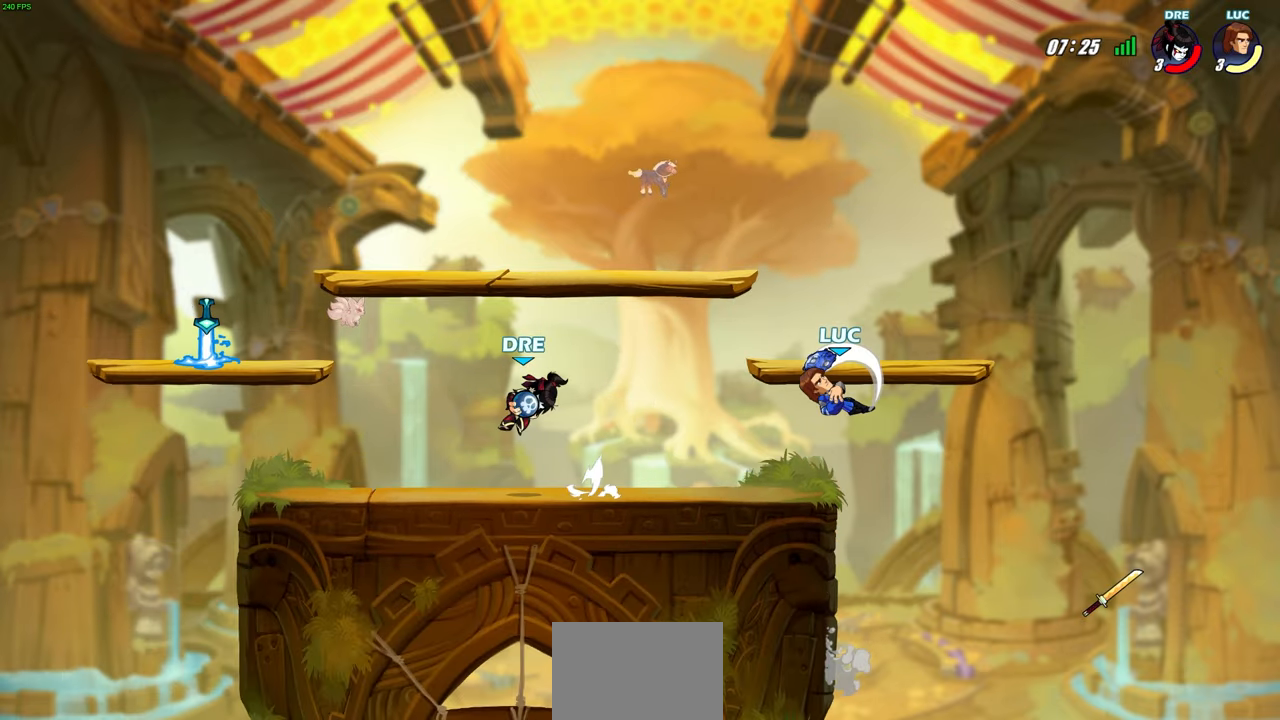
{"buttons": [], "left_stick": "right", "right_stick": "center", "events": [[233, "left_stick", "right"]]}
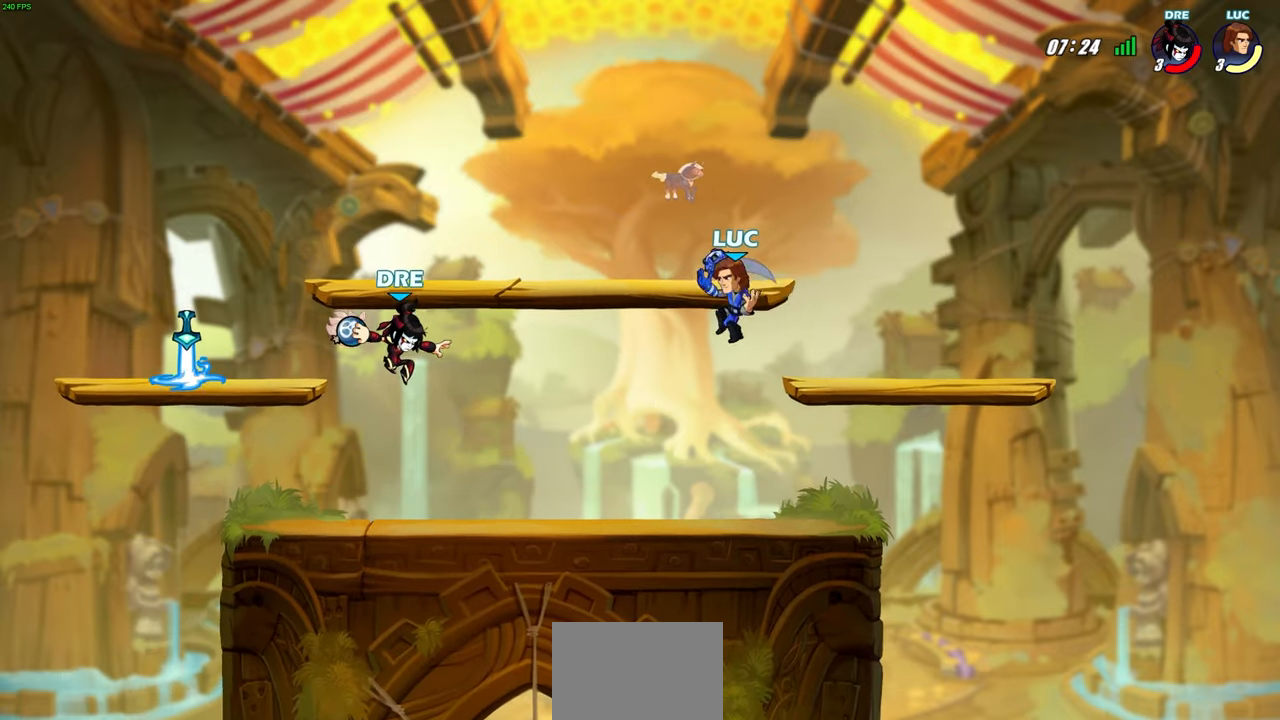
{"buttons": [], "left_stick": "up-left", "right_stick": "center", "events": [[150, "CROSS", "down"], [150, "left_stick", "up-right"], [283, "left_stick", "up-left"], [317, "CROSS", "up"]]}
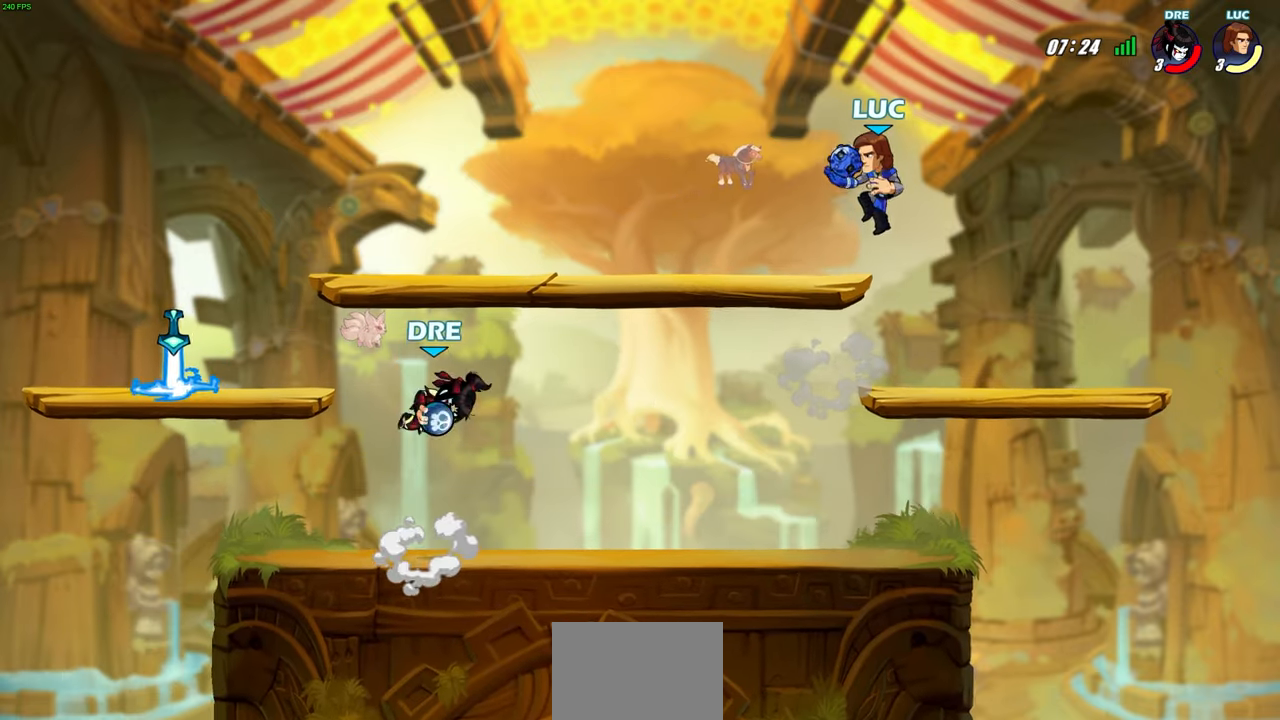
{"buttons": [], "left_stick": "up-left", "right_stick": "center", "events": [[167, "left_stick", "right"], [317, "left_stick", "up"], [333, "CROSS", "down"], [367, "left_stick", "up-left"], [500, "CROSS", "up"]]}
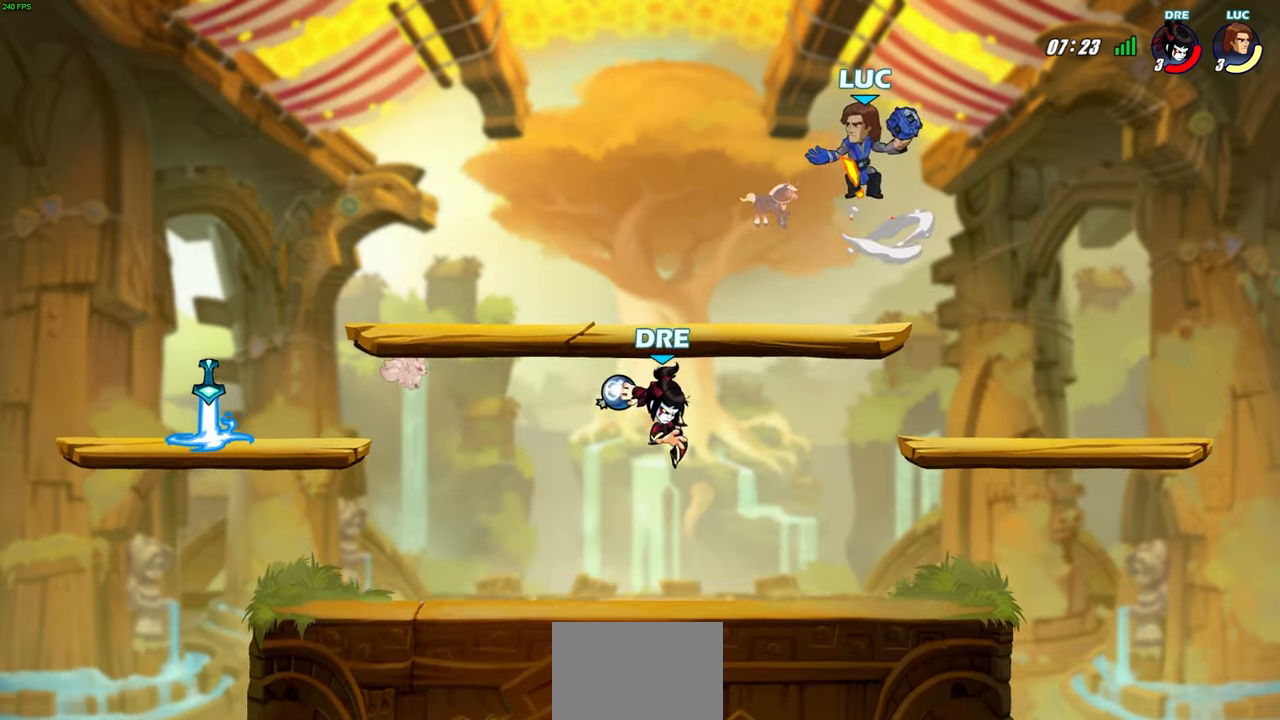
{"buttons": [], "left_stick": "down-left", "right_stick": "center", "events": [[283, "left_stick", "down-left"]]}
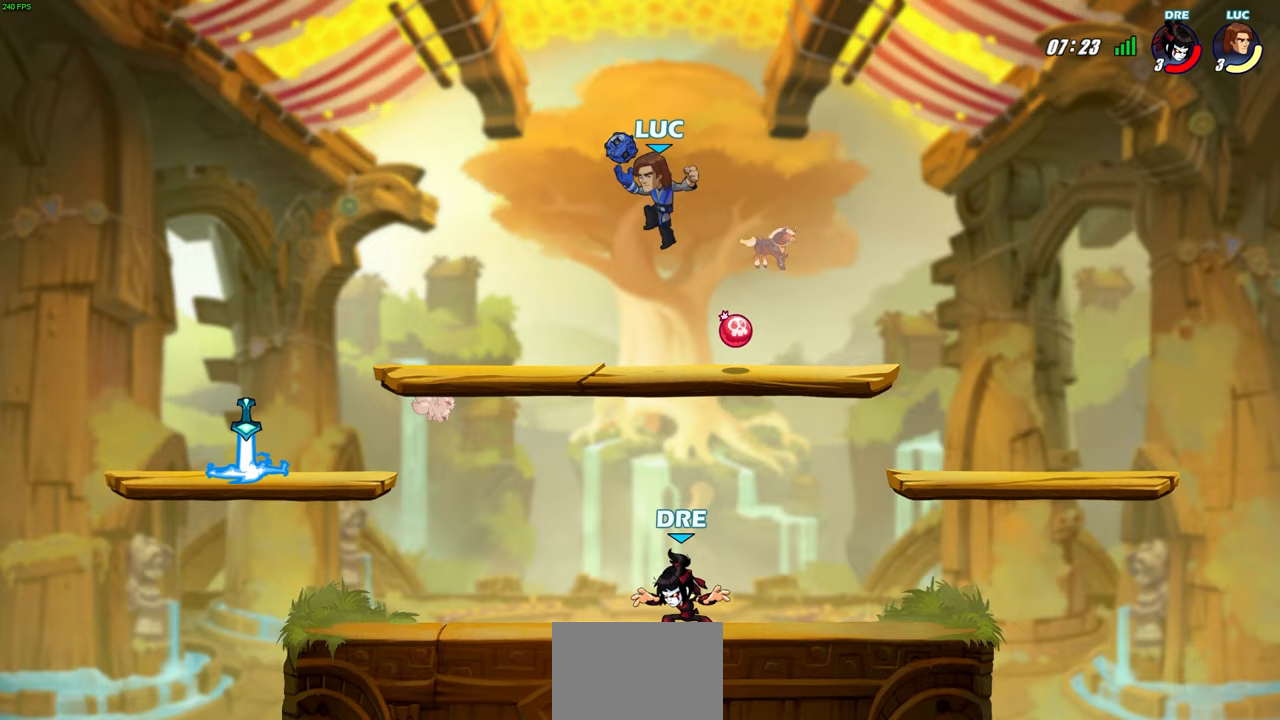
{"buttons": [], "left_stick": "center", "right_stick": "center", "events": [[217, "SQUARE", "down"], [317, "SQUARE", "up"], [350, "left_stick", "center"]]}
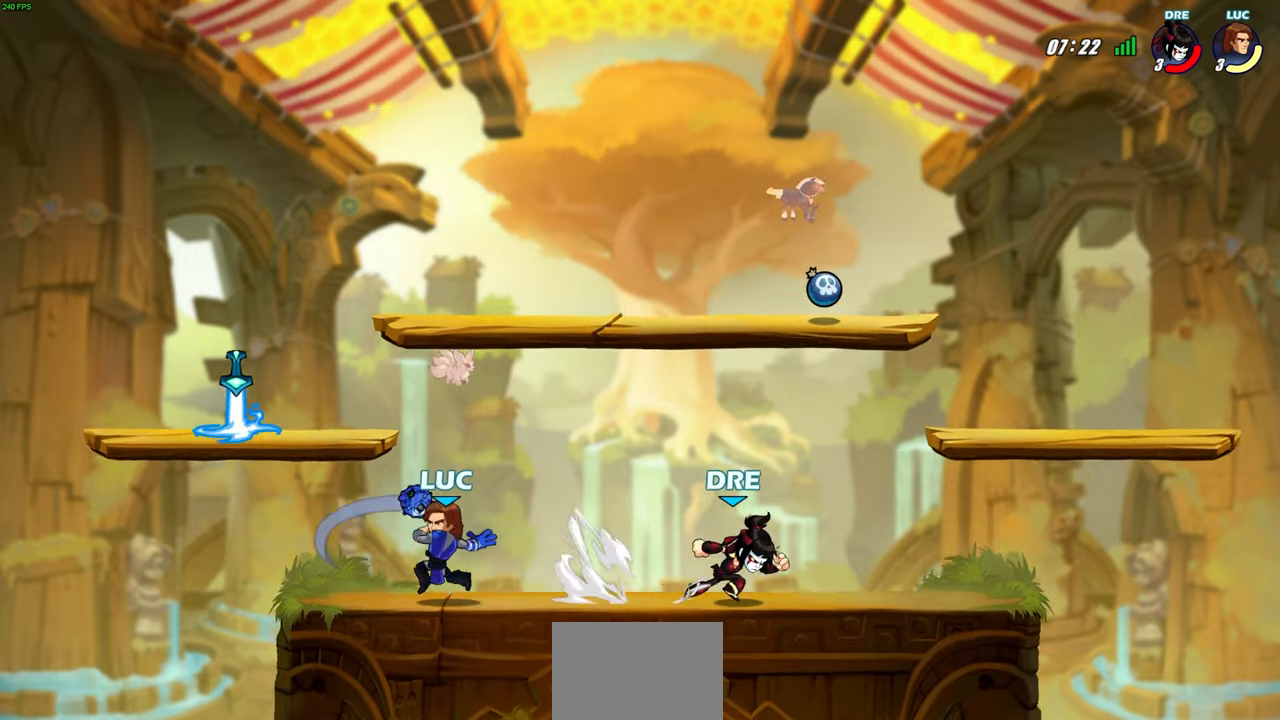
{"buttons": ["R2"], "left_stick": "right", "right_stick": "center", "events": [[83, "left_stick", "up-left"], [283, "left_stick", "right"], [500, "R2", "down"]]}
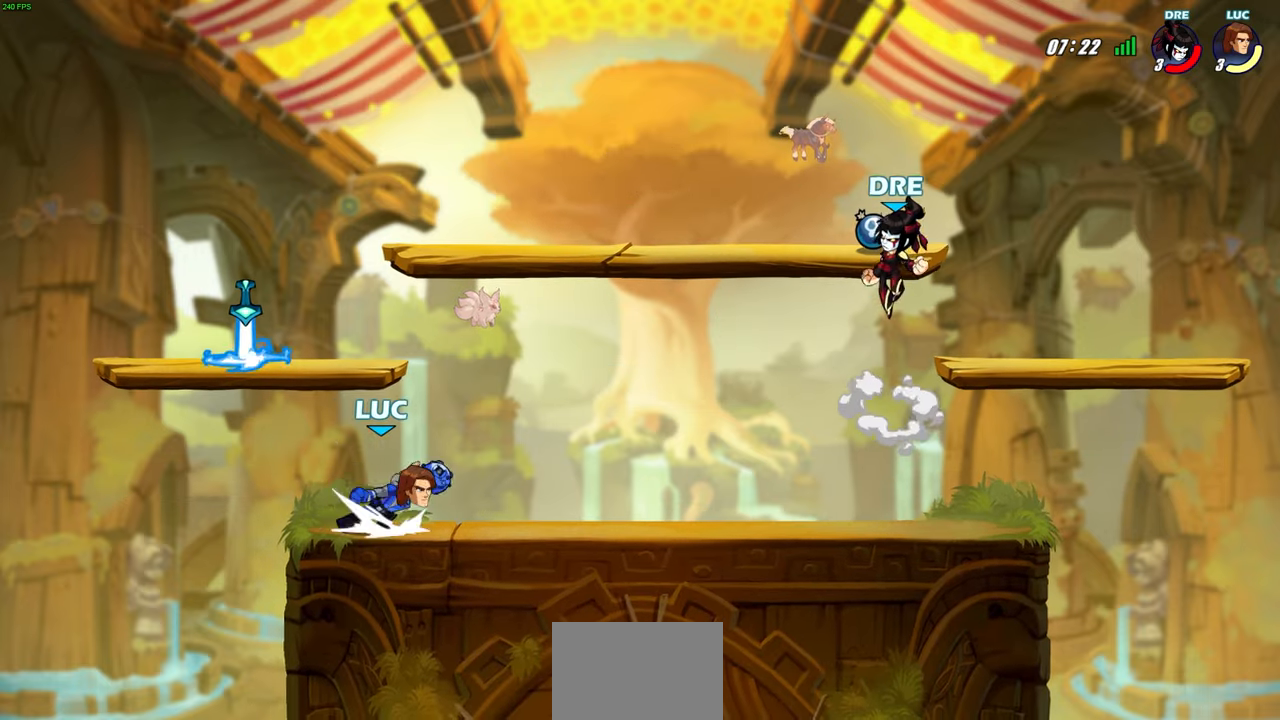
{"buttons": [], "left_stick": "center", "right_stick": "center", "events": [[17, "left_stick", "up-right"], [250, "R2", "up"], [283, "CIRCLE", "down"], [350, "CIRCLE", "up"], [350, "left_stick", "center"]]}
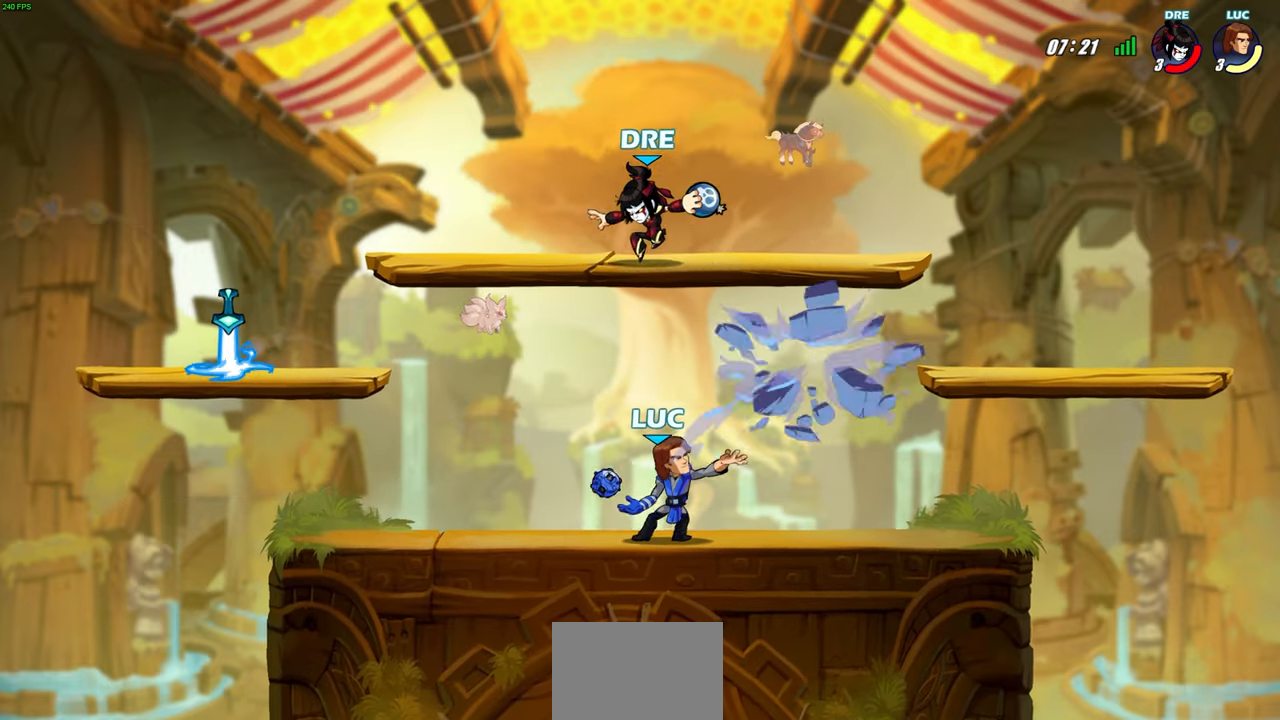
{"buttons": ["CROSS"], "left_stick": "center", "right_stick": "center", "events": [[500, "CROSS", "down"]]}
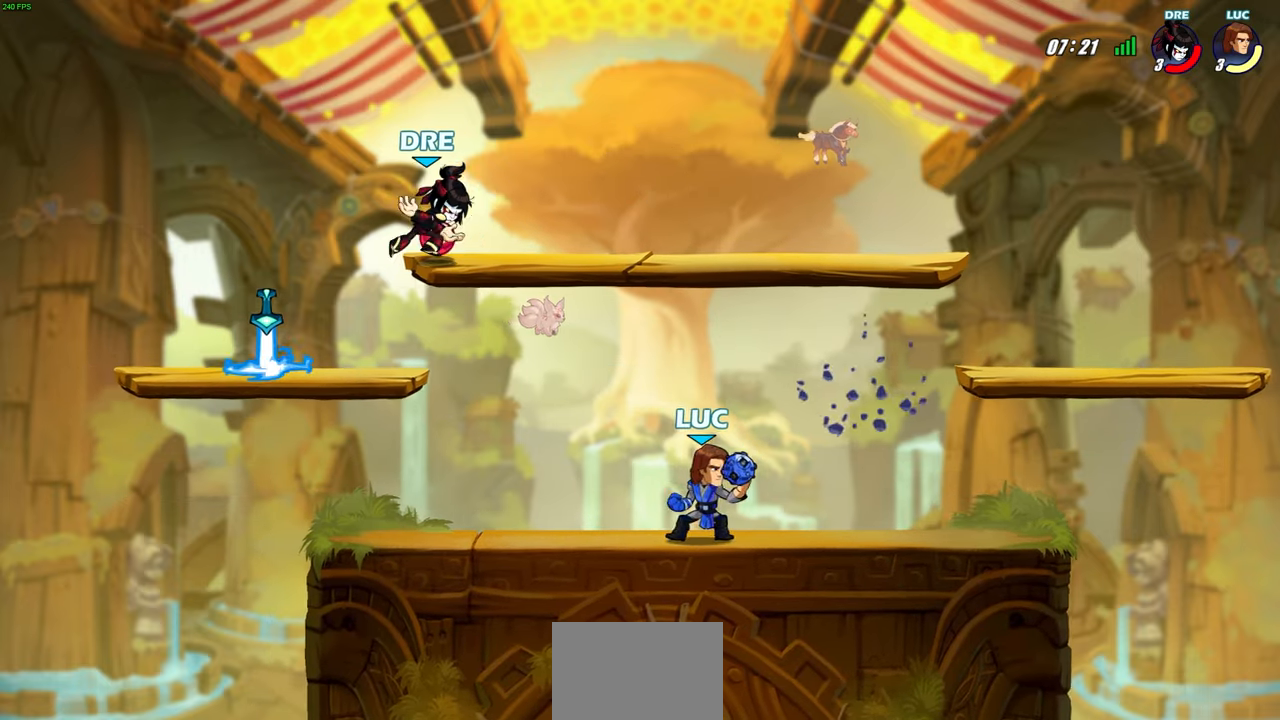
{"buttons": ["R2"], "left_stick": "left", "right_stick": "center", "events": [[67, "left_stick", "right"], [117, "CROSS", "up"], [117, "left_stick", "center"], [250, "R2", "down"], [500, "left_stick", "left"]]}
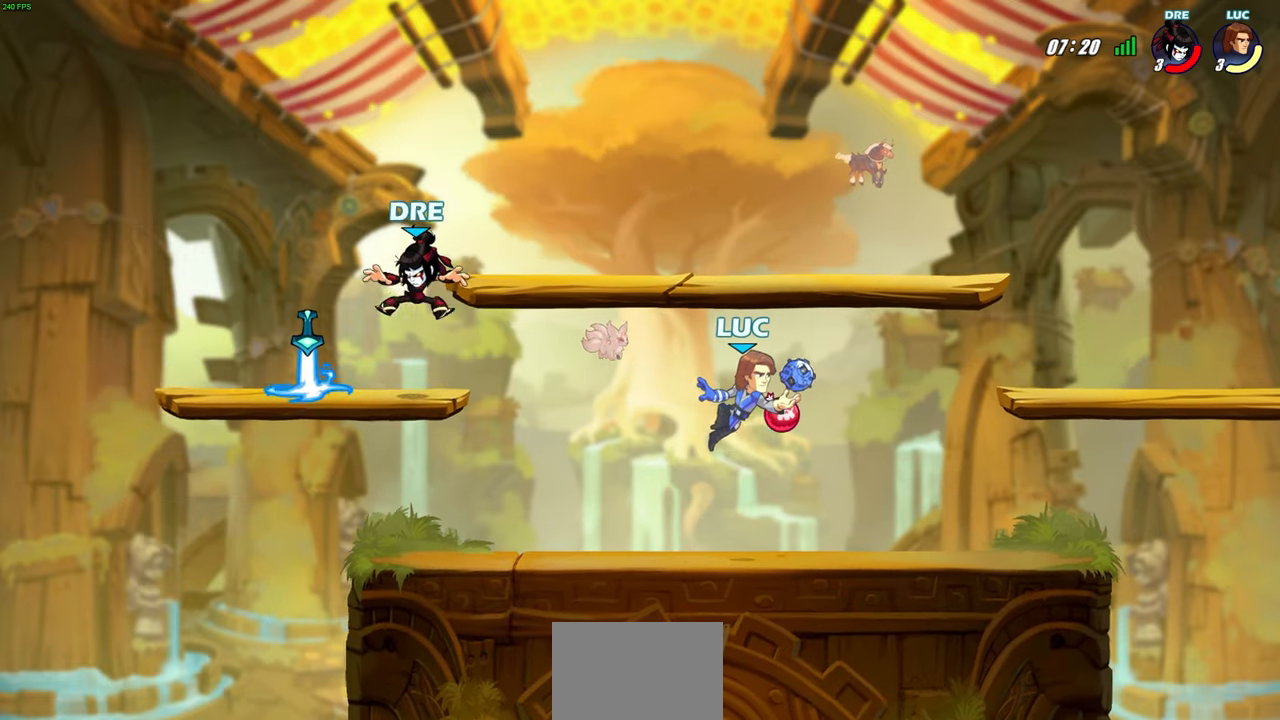
{"buttons": [], "left_stick": "center", "right_stick": "center", "events": [[233, "R2", "up"], [233, "left_stick", "up-left"], [383, "CIRCLE", "down"], [450, "left_stick", "center"], [483, "CIRCLE", "up"]]}
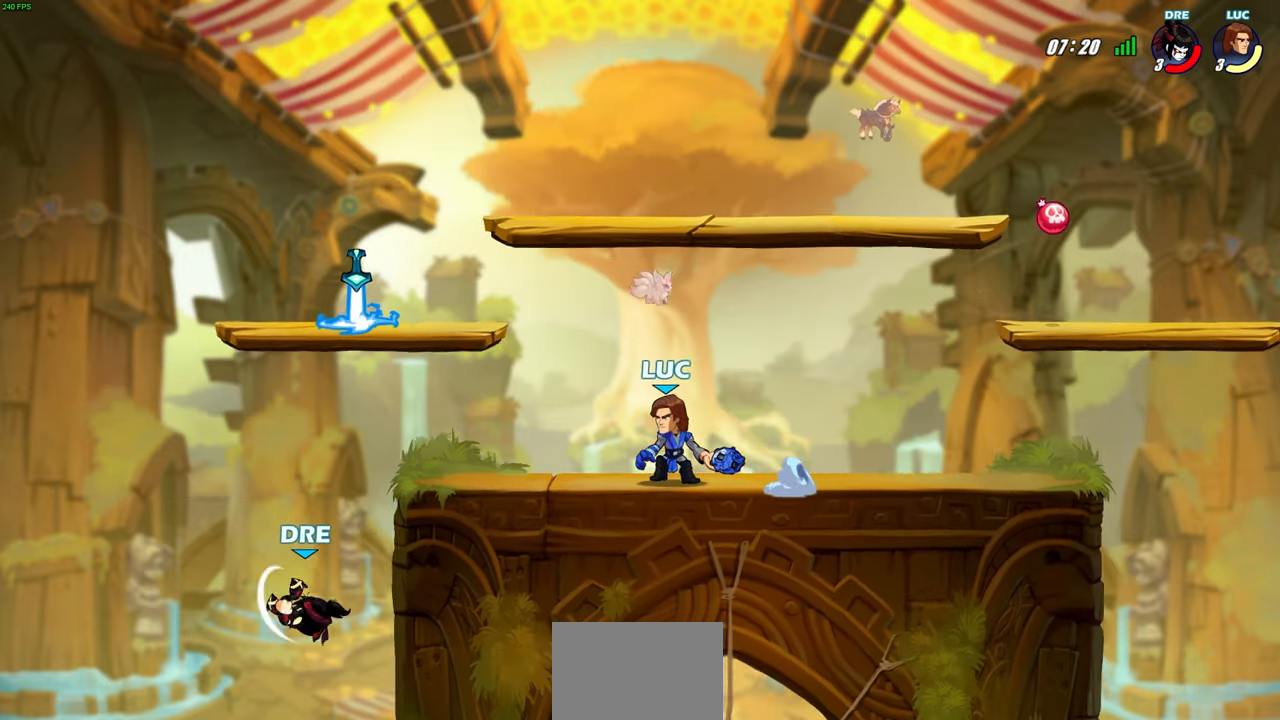
{"buttons": [], "left_stick": "center", "right_stick": "center"}
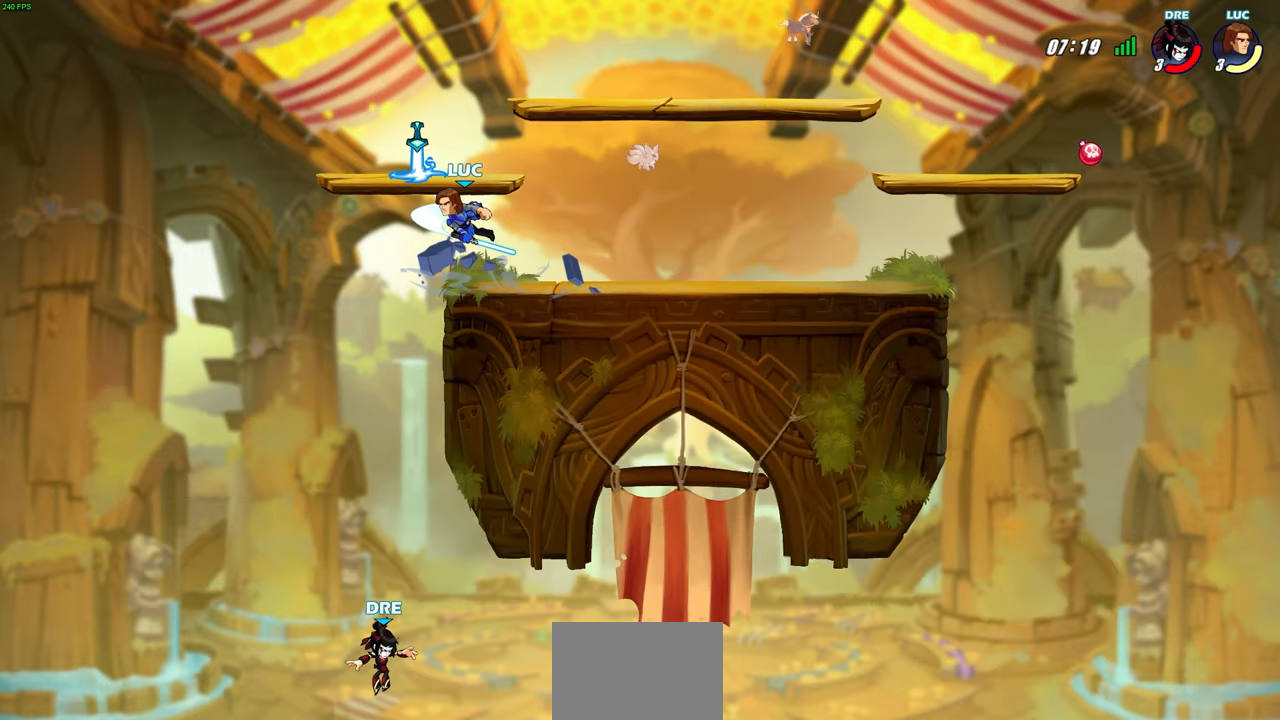
{"buttons": [], "left_stick": "center", "right_stick": "center", "events": []}
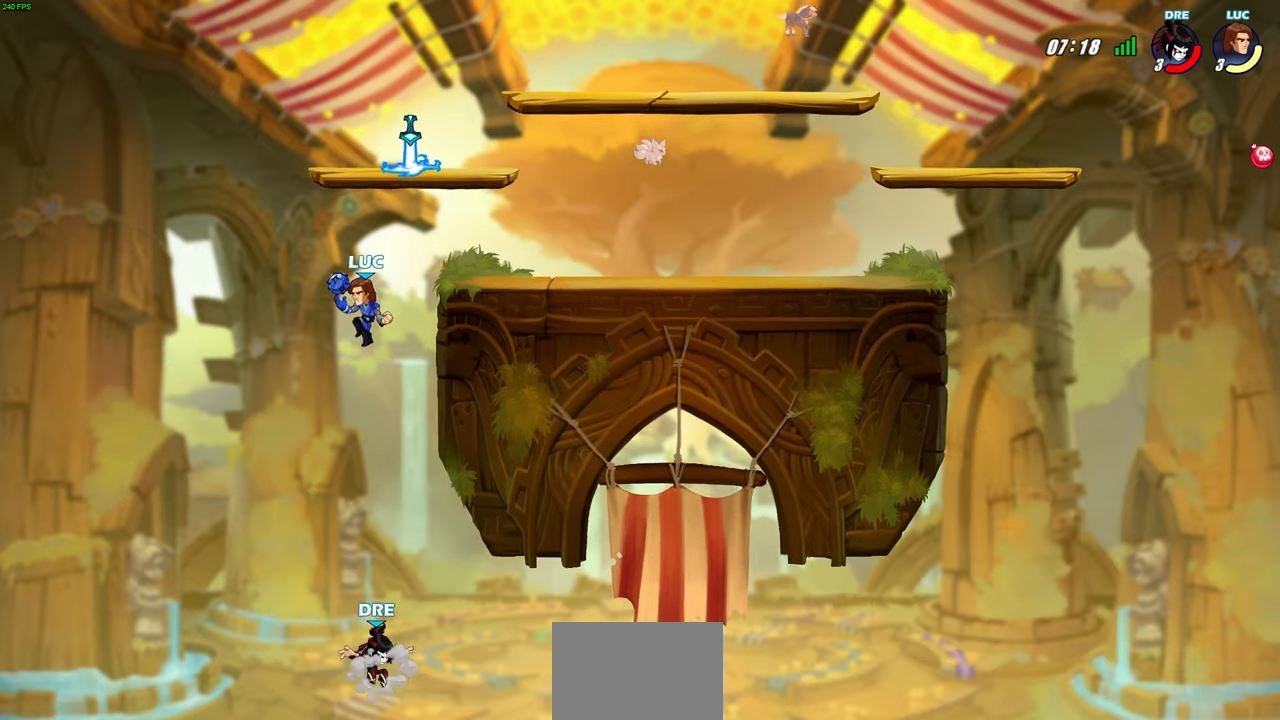
{"buttons": [], "left_stick": "center", "right_stick": "center", "events": [[133, "CROSS", "down"], [183, "CROSS", "up"], [250, "left_stick", "right"], [500, "left_stick", "center"]]}
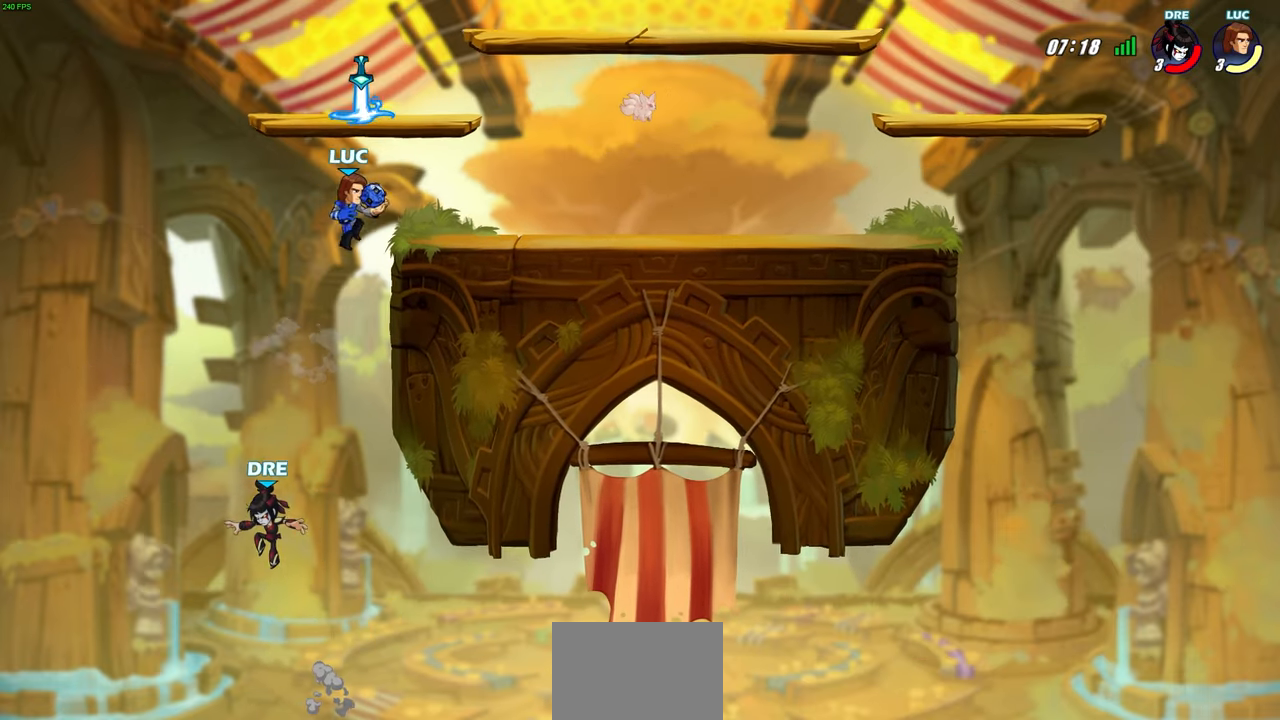
{"buttons": ["CROSS"], "left_stick": "center", "right_stick": "center"}
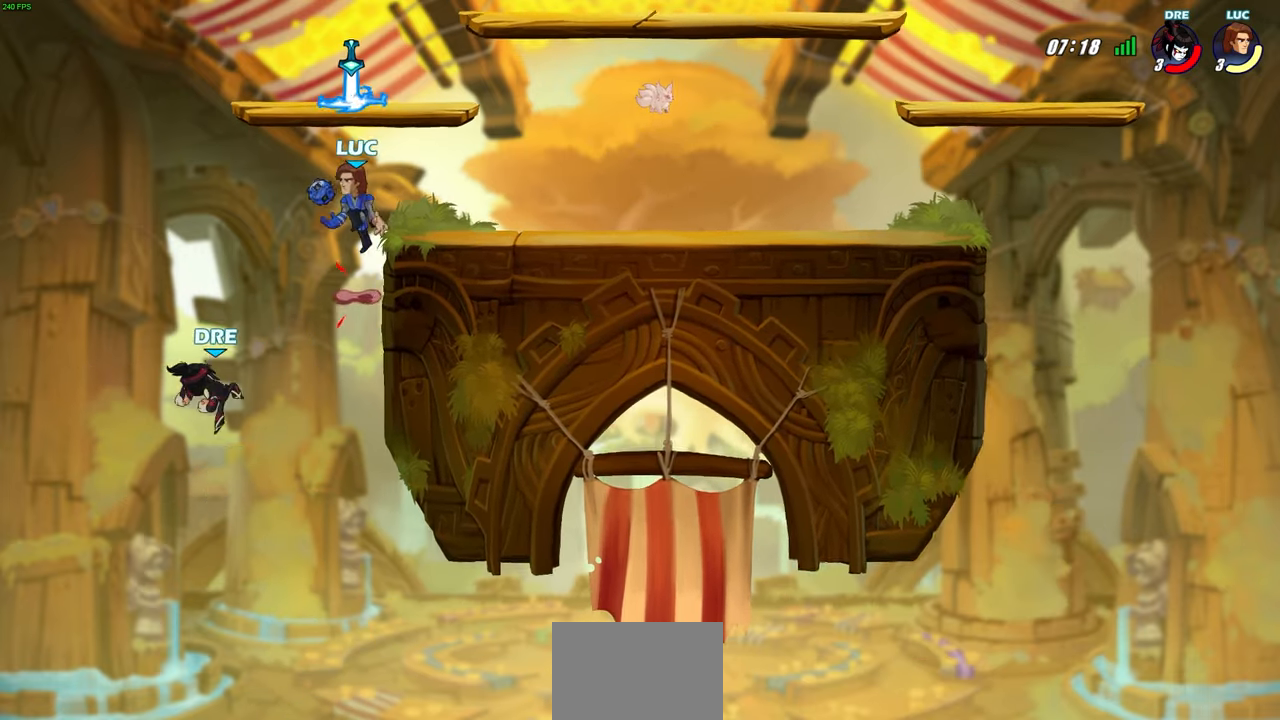
{"buttons": [], "left_stick": "down", "right_stick": "center", "events": [[67, "CROSS", "up"], [400, "left_stick", "right"], [483, "left_stick", "down"]]}
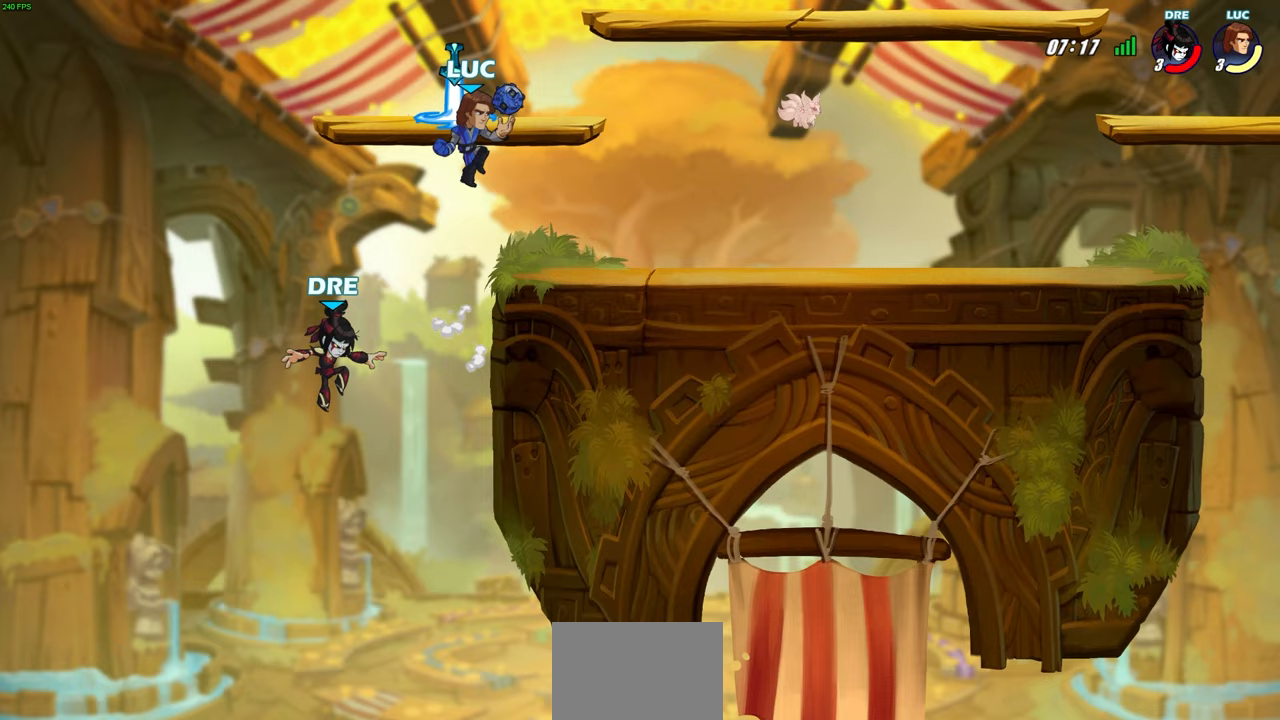
{"buttons": [], "left_stick": "center", "right_stick": "center", "events": [[17, "CIRCLE", "down"], [67, "left_stick", "down-left"], [333, "CIRCLE", "up"], [400, "left_stick", "center"]]}
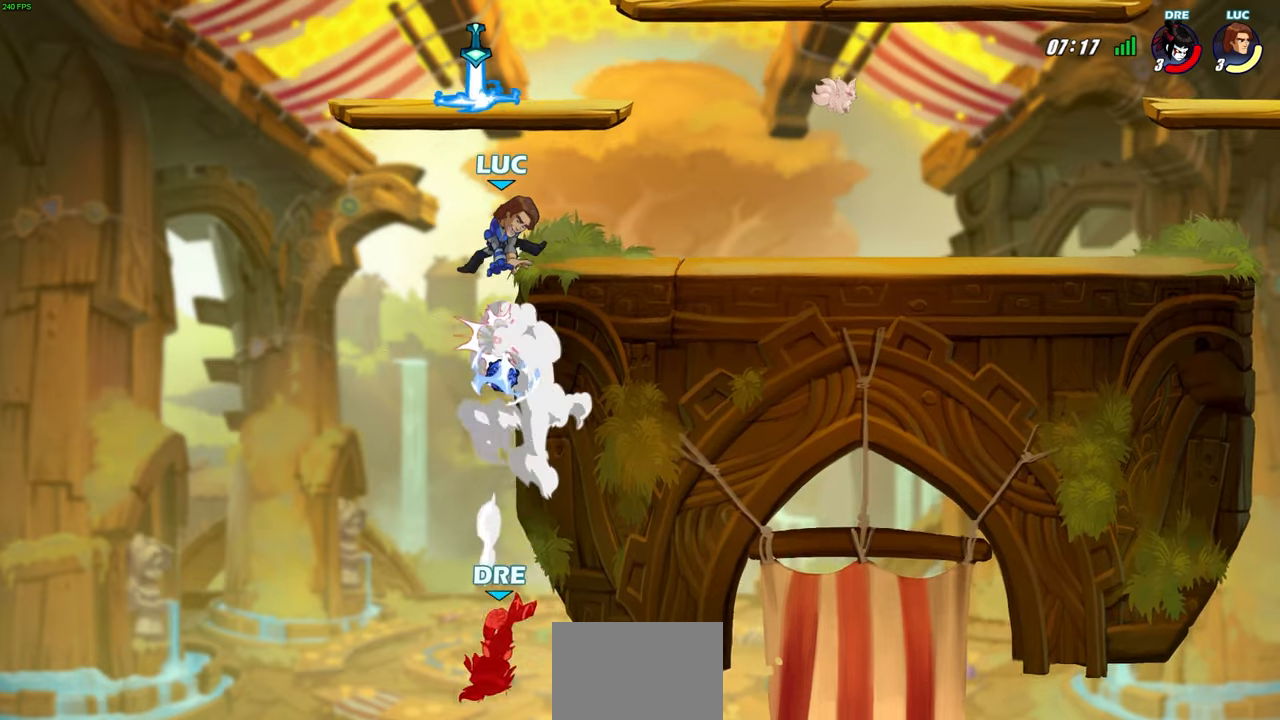
{"buttons": ["R2"], "left_stick": "up", "right_stick": "center", "events": [[267, "left_stick", "up"], [400, "R2", "down"]]}
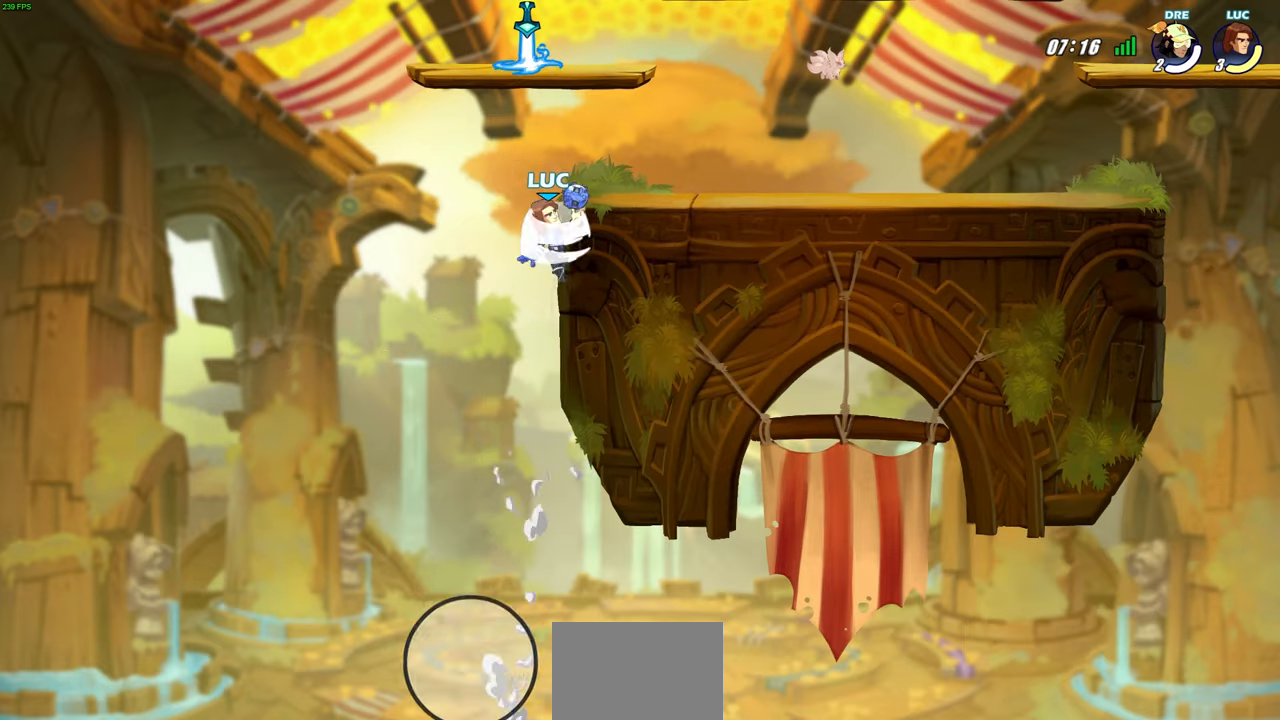
{"buttons": ["L1"], "left_stick": "up-right", "right_stick": "center", "events": [[167, "L1", "down"], [350, "L1", "up"], [433, "left_stick", "up-right"], [467, "L1", "down"], [500, "R2", "up"]]}
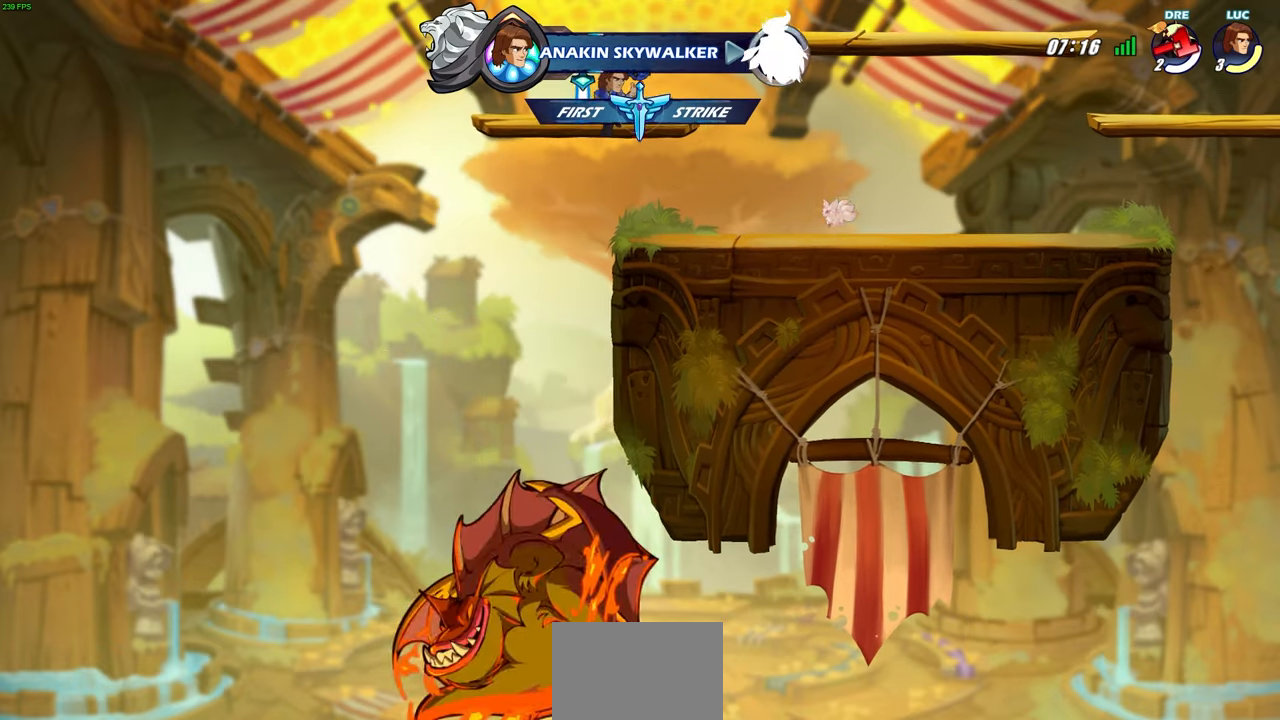
{"buttons": ["L1"], "left_stick": "down-left", "right_stick": "center", "events": [[33, "L1", "up"], [50, "left_stick", "right"], [400, "left_stick", "down-left"], [467, "L1", "down"]]}